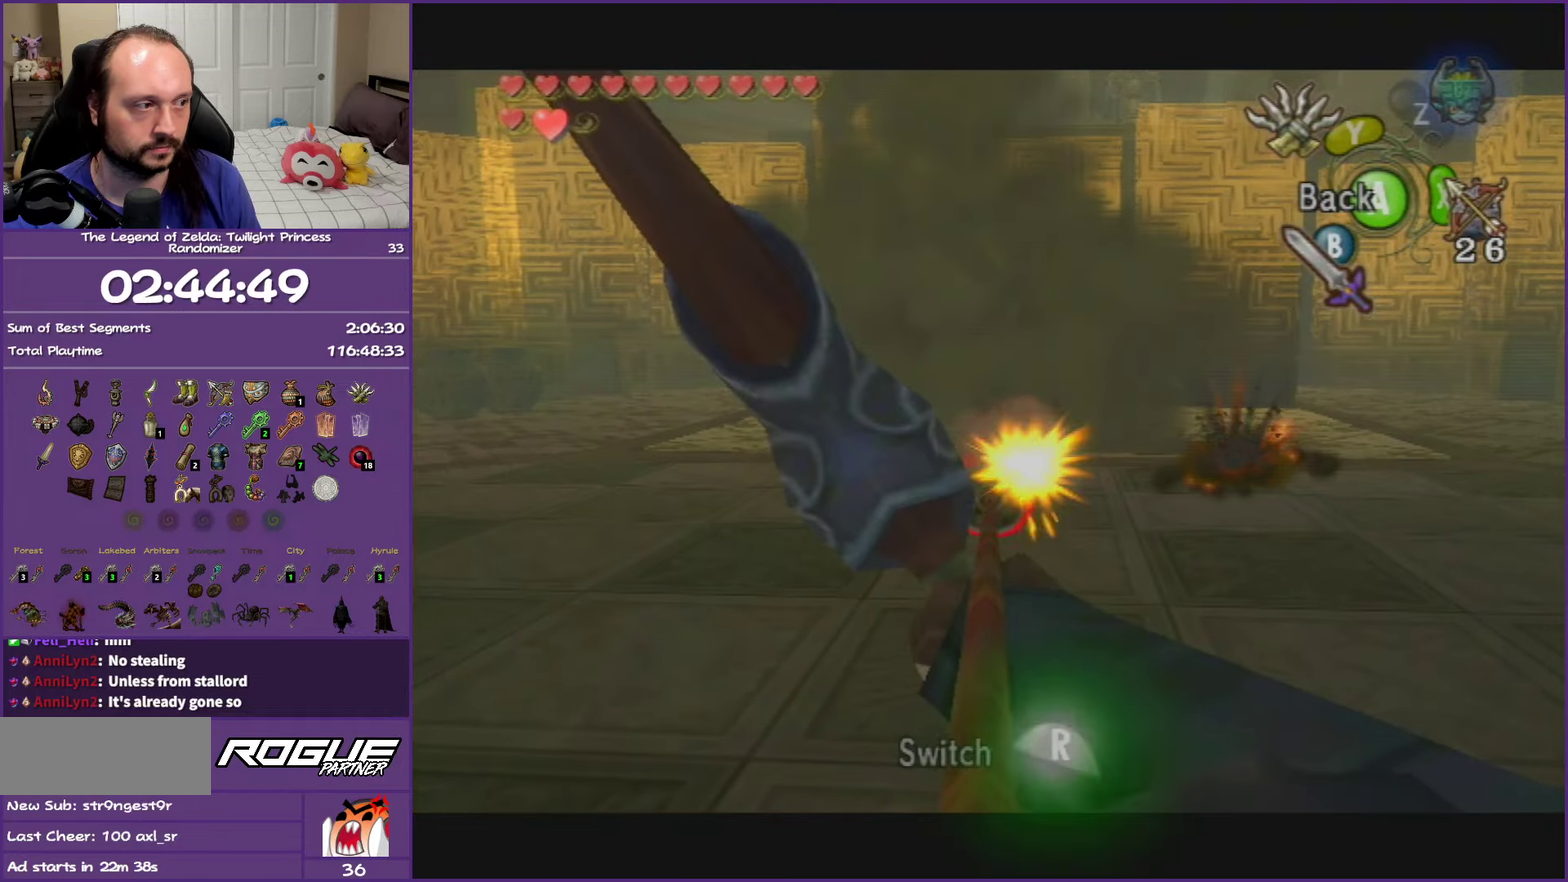
Gameplay with a controller (Nintendo layout); each line is a JSON object with the inputs held at the frame after it. "events" lists button and stick changes between this image and that frame as [ms after this image, input, new state], when the widget could be followed in between. This overlay highlights the sticks when they move; stick clicks (L3 R3) are not distinguishable. Not read: L3 R3.
{"buttons": [], "left_stick": "center", "right_stick": "center", "events": [[133, "X", "up"]]}
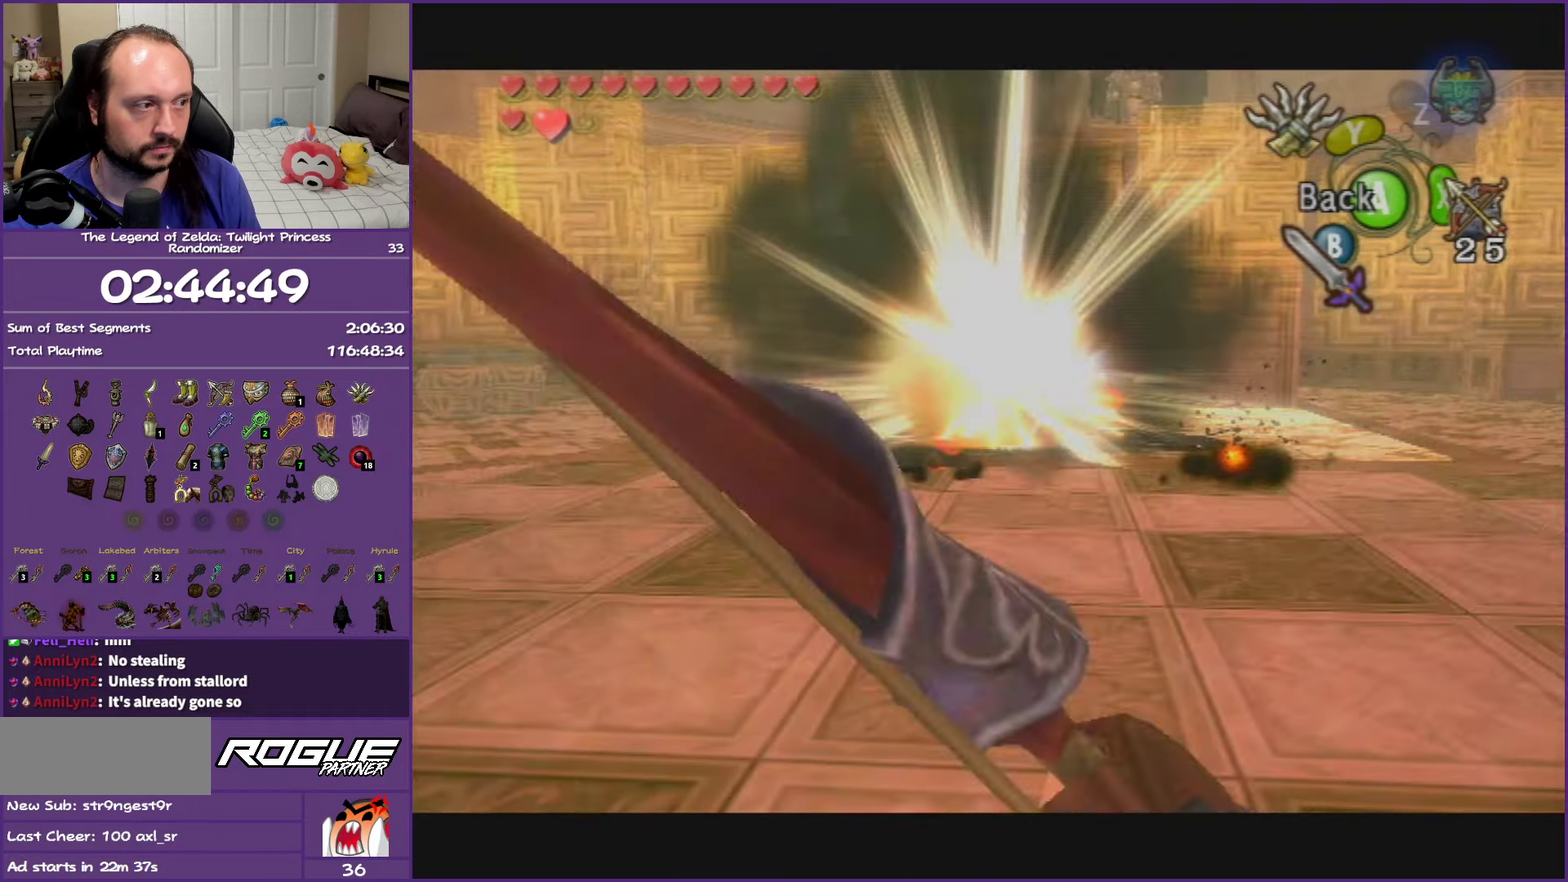
{"buttons": ["X"], "left_stick": "center", "right_stick": "center", "events": [[33, "X", "down"]]}
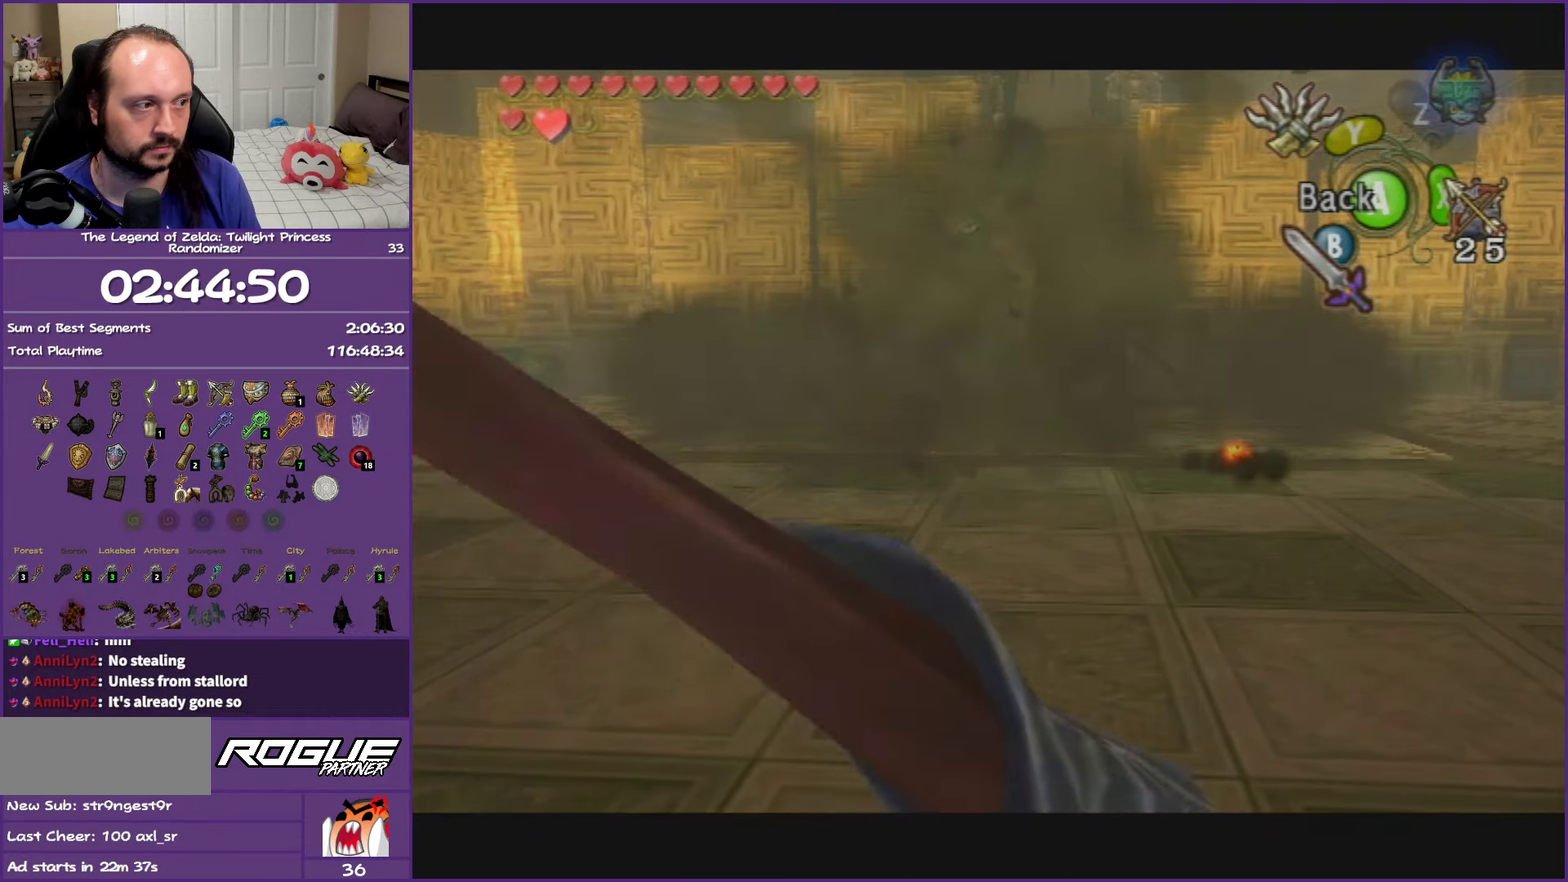
{"buttons": ["X"], "left_stick": "center", "right_stick": "center", "events": [[67, "left_stick", "right"], [117, "left_stick", "center"], [233, "left_stick", "up-right"], [333, "left_stick", "center"]]}
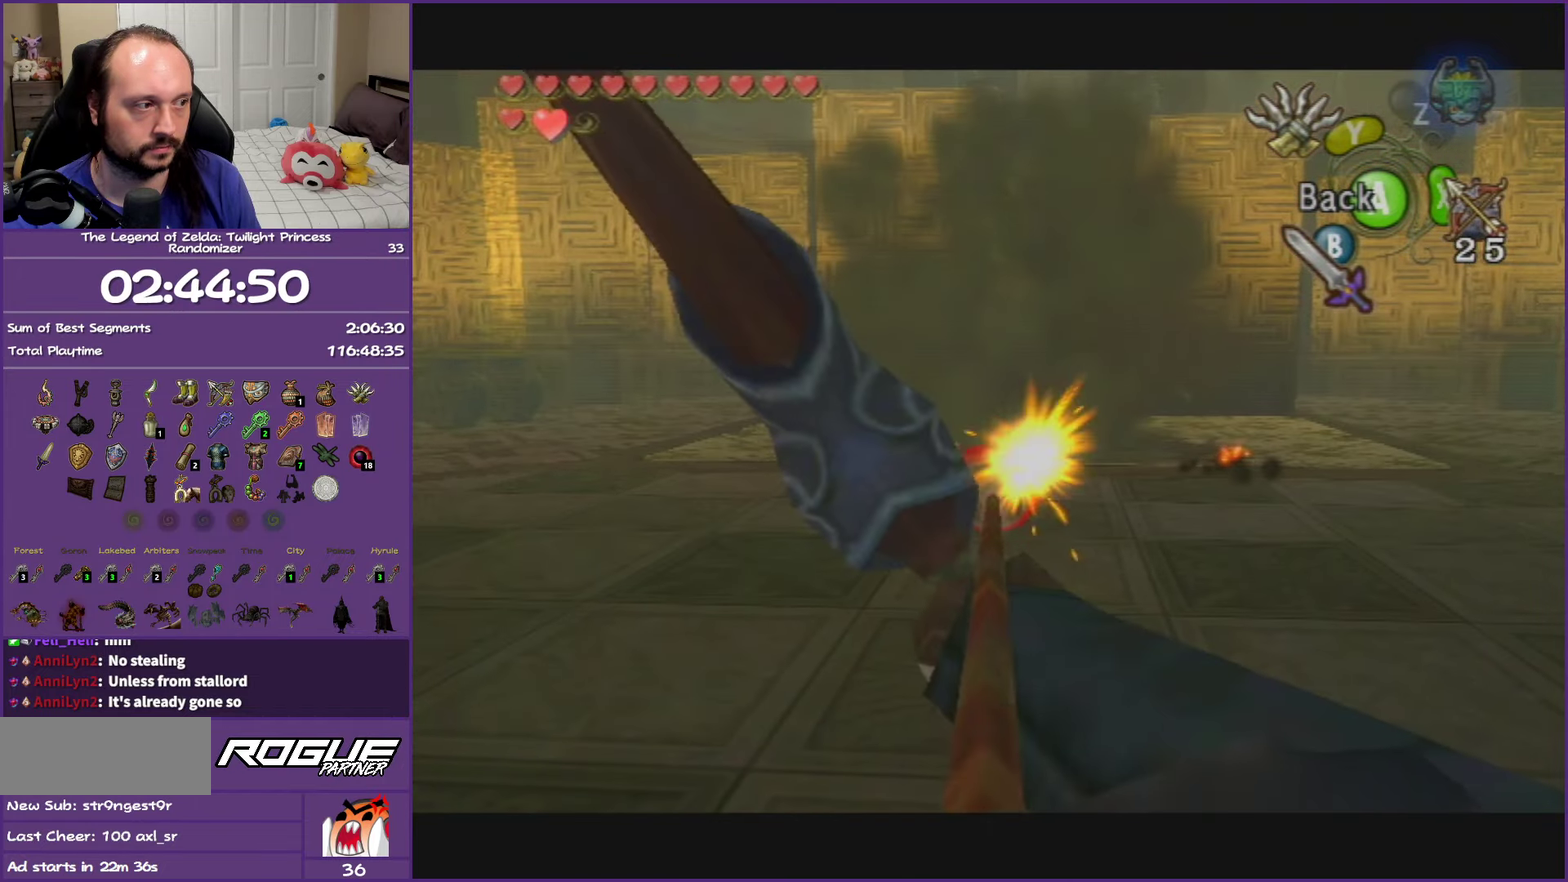
{"buttons": [], "left_stick": "center", "right_stick": "center", "events": [[67, "X", "up"]]}
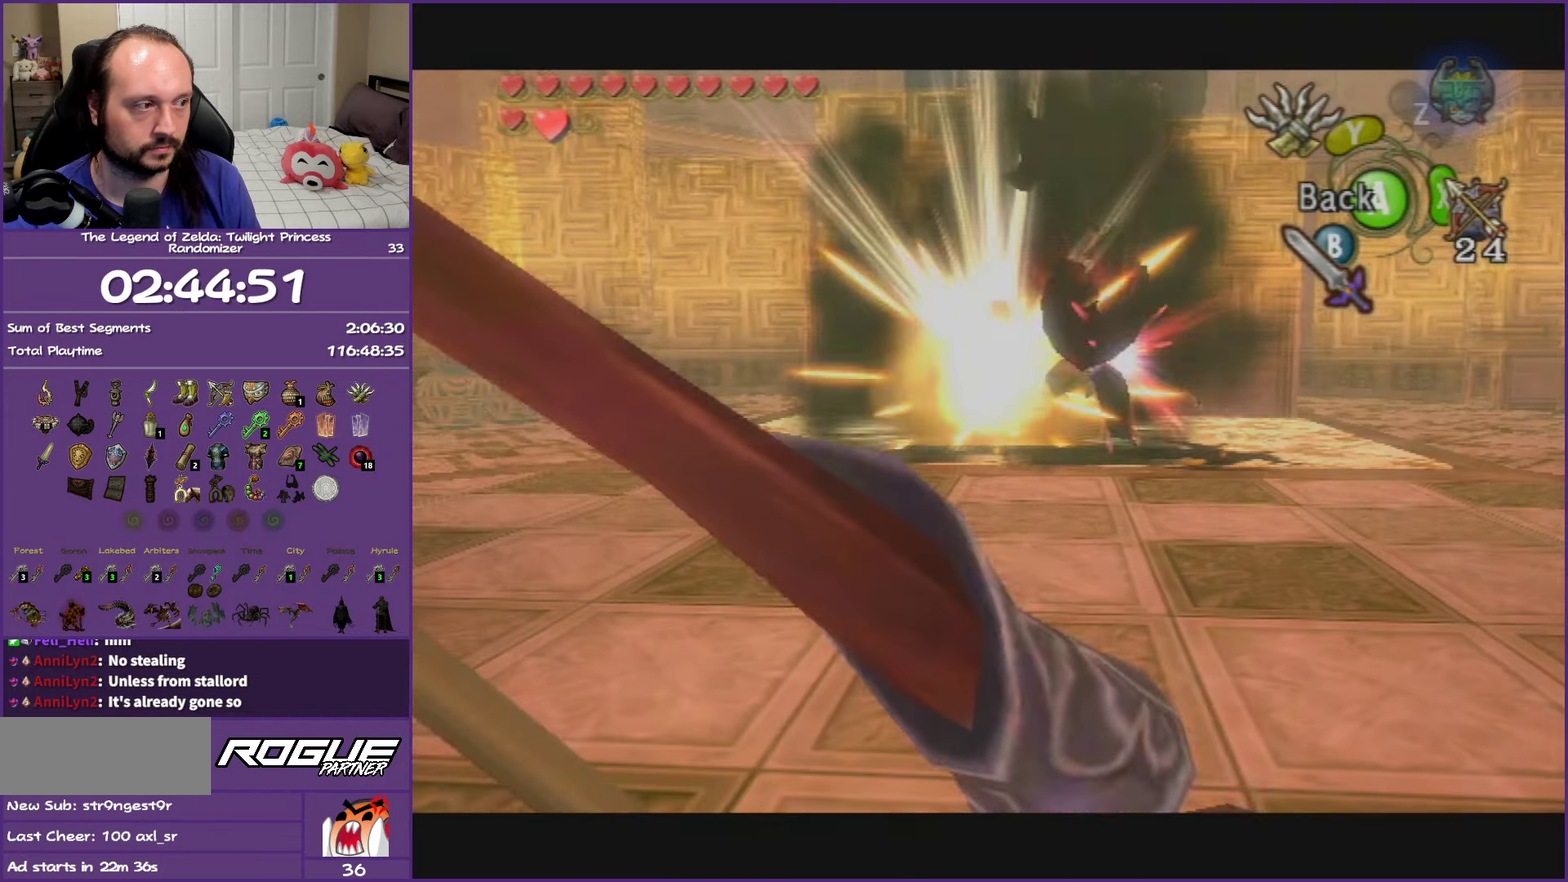
{"buttons": ["X"], "left_stick": "center", "right_stick": "center", "events": [[33, "X", "down"]]}
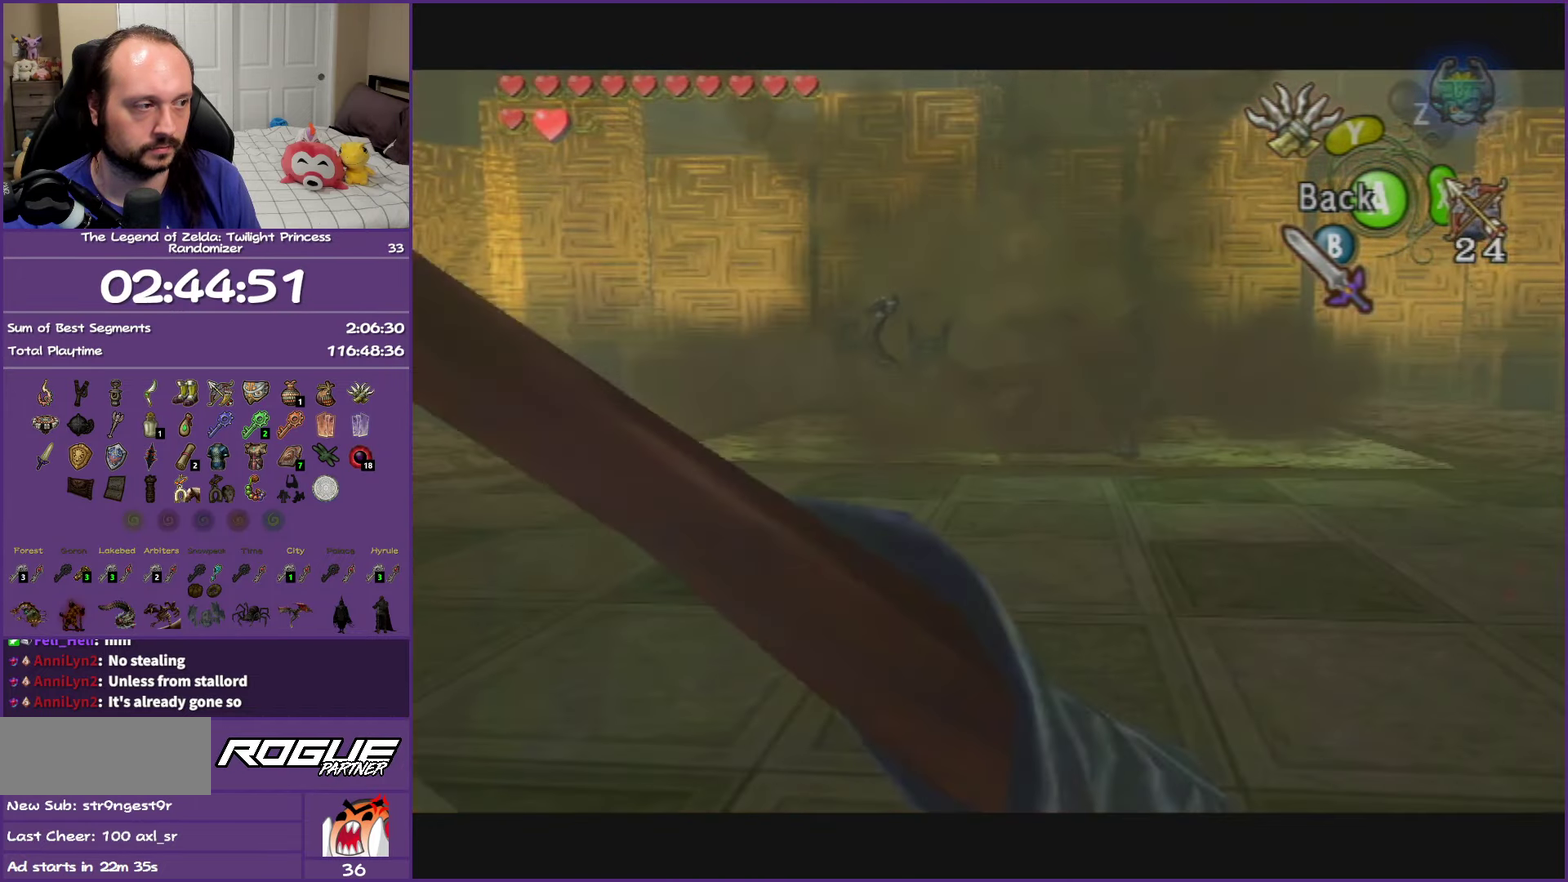
{"buttons": ["X"], "left_stick": "center", "right_stick": "center", "events": []}
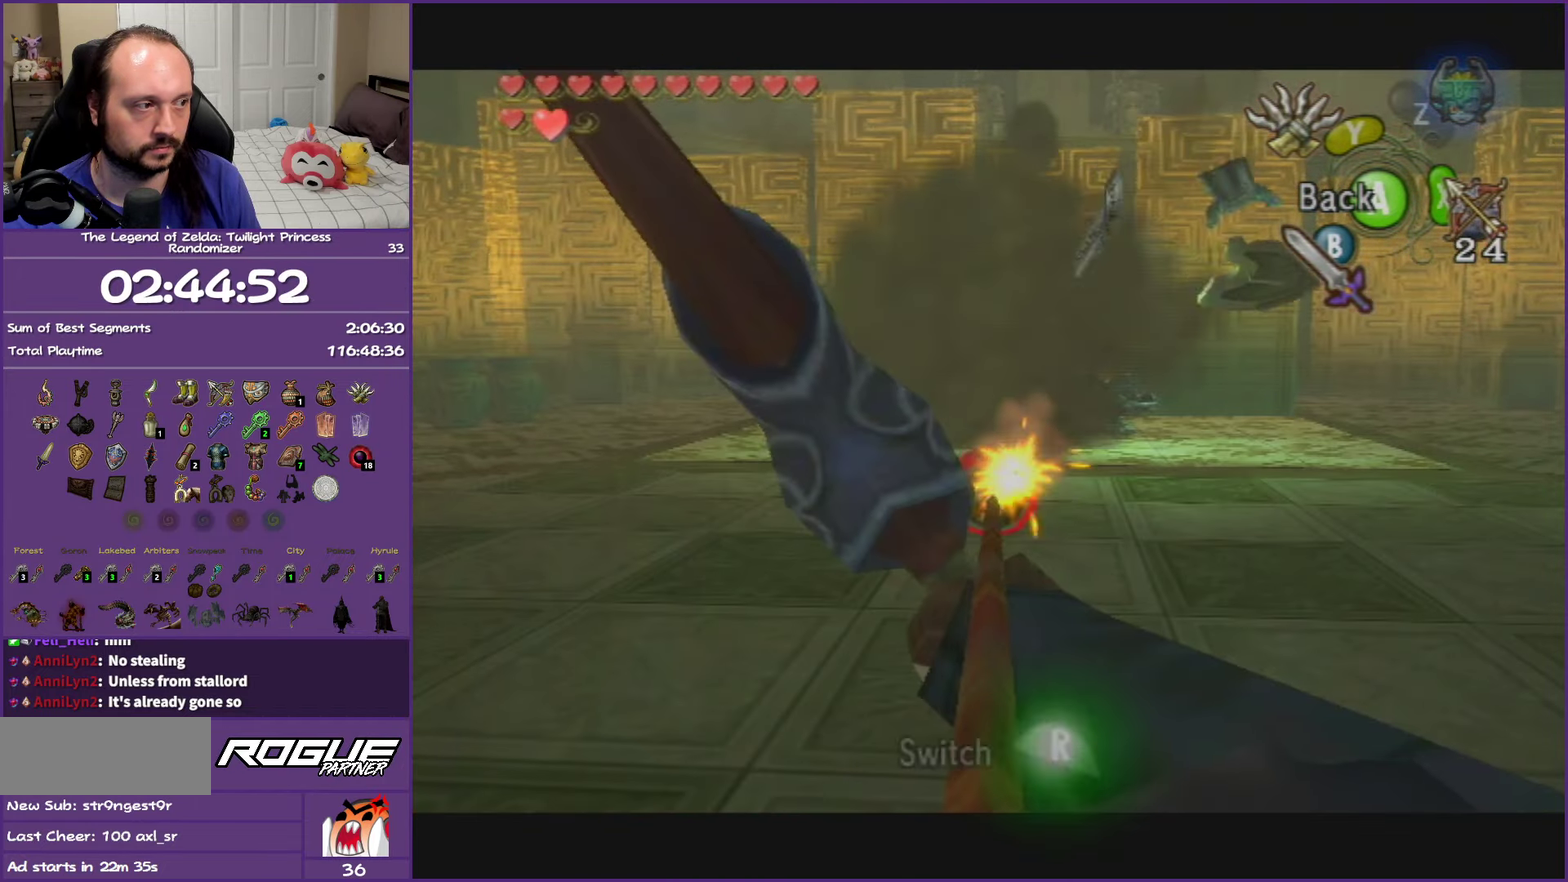
{"buttons": [], "left_stick": "center", "right_stick": "center", "events": [[67, "X", "up"]]}
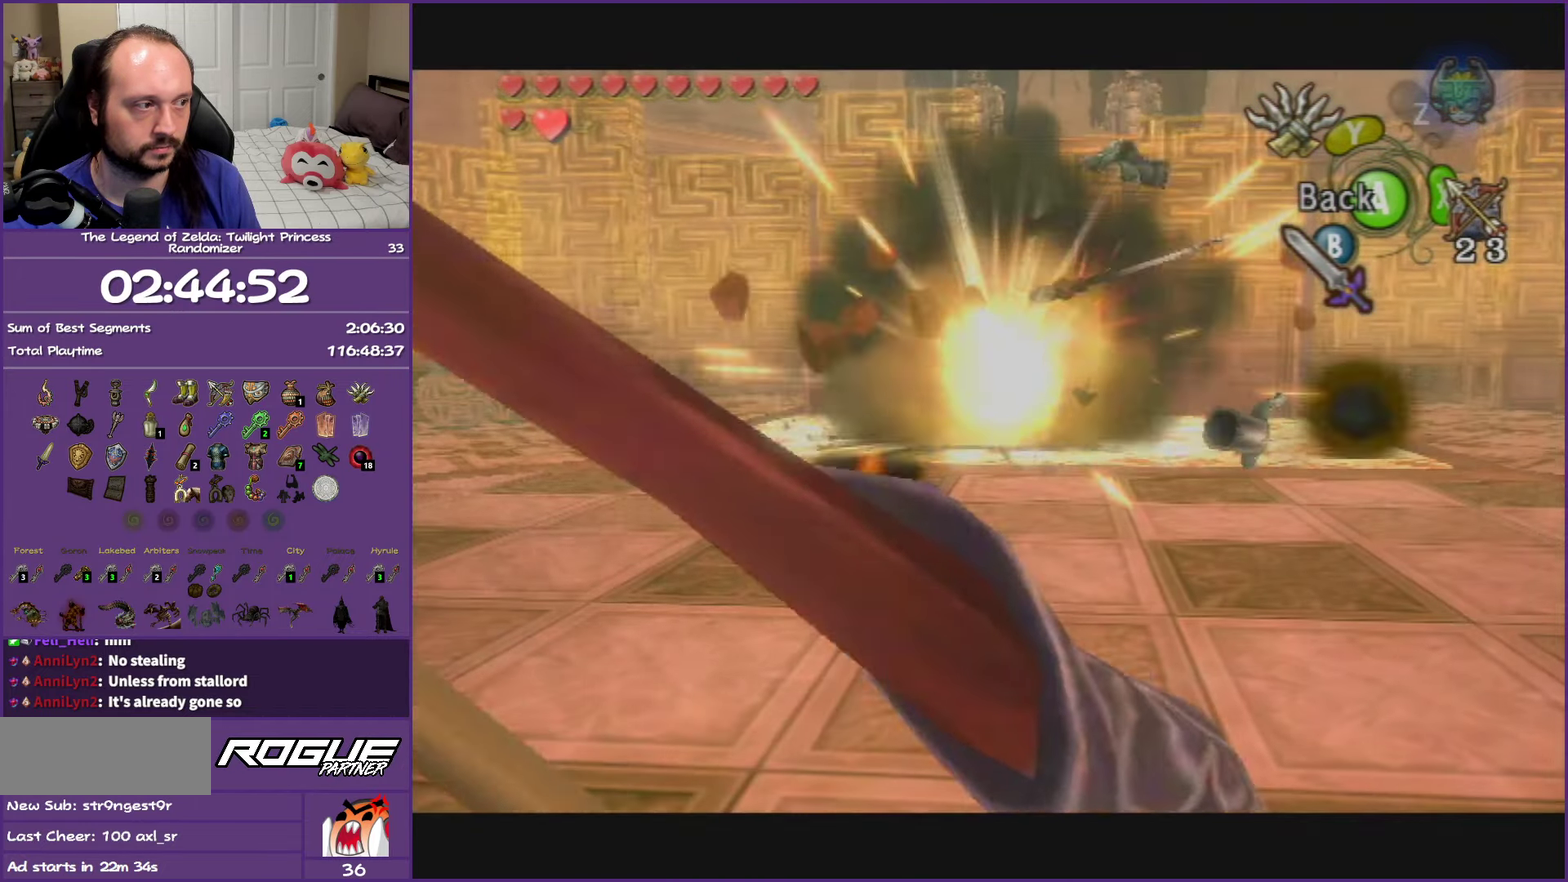
{"buttons": [], "left_stick": "up-right", "right_stick": "center", "events": [[333, "A", "down"], [417, "left_stick", "up"], [450, "A", "up"], [467, "left_stick", "up-right"]]}
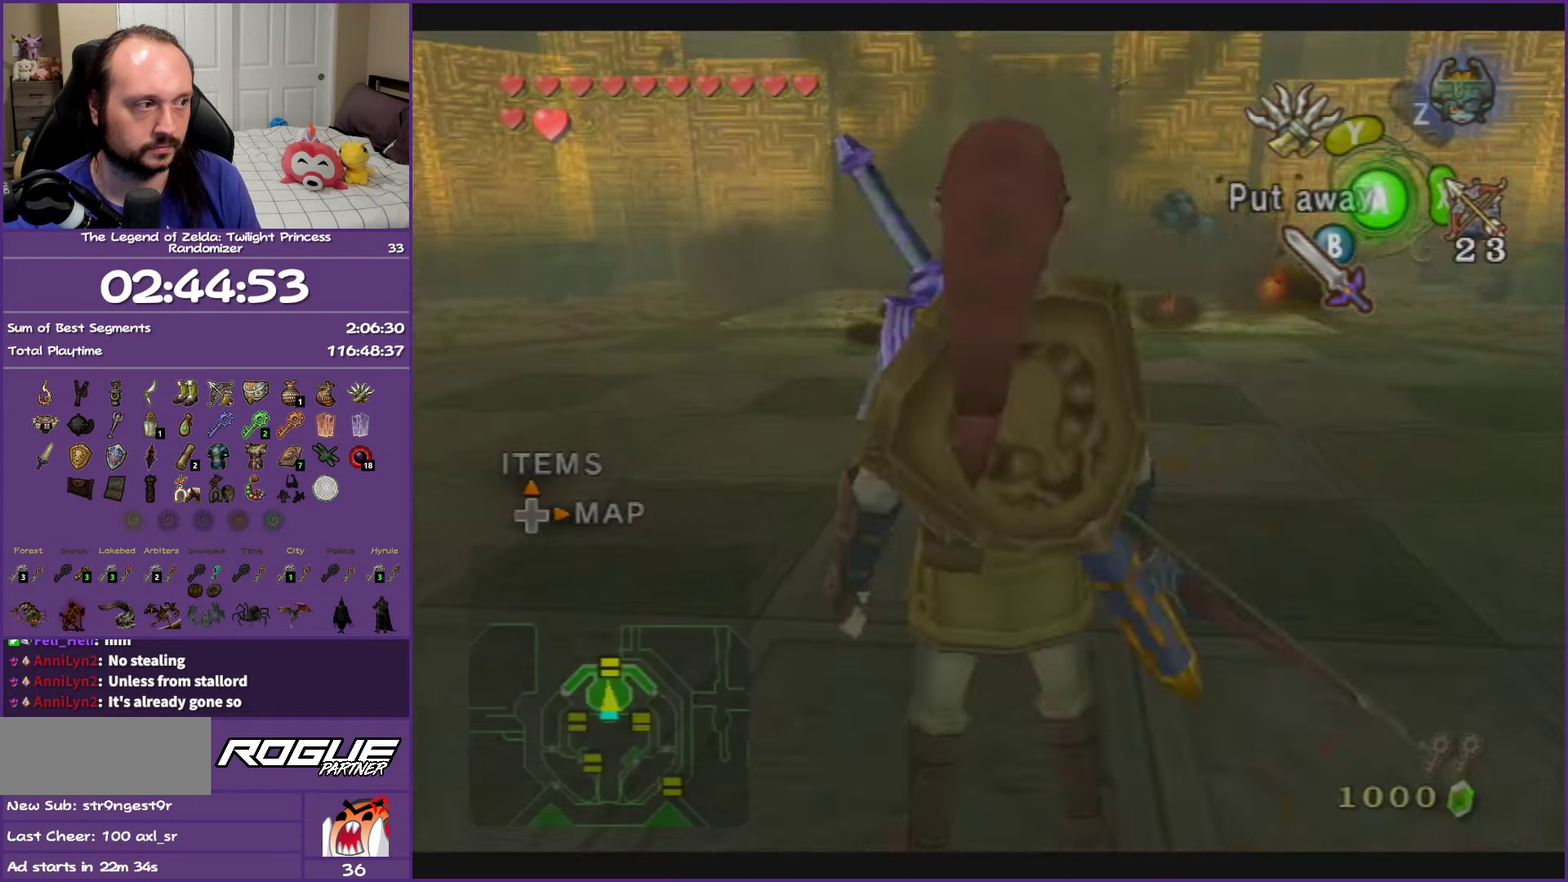
{"buttons": [], "left_stick": "up", "right_stick": "center", "events": [[217, "B", "down"], [317, "B", "up"], [450, "left_stick", "up"]]}
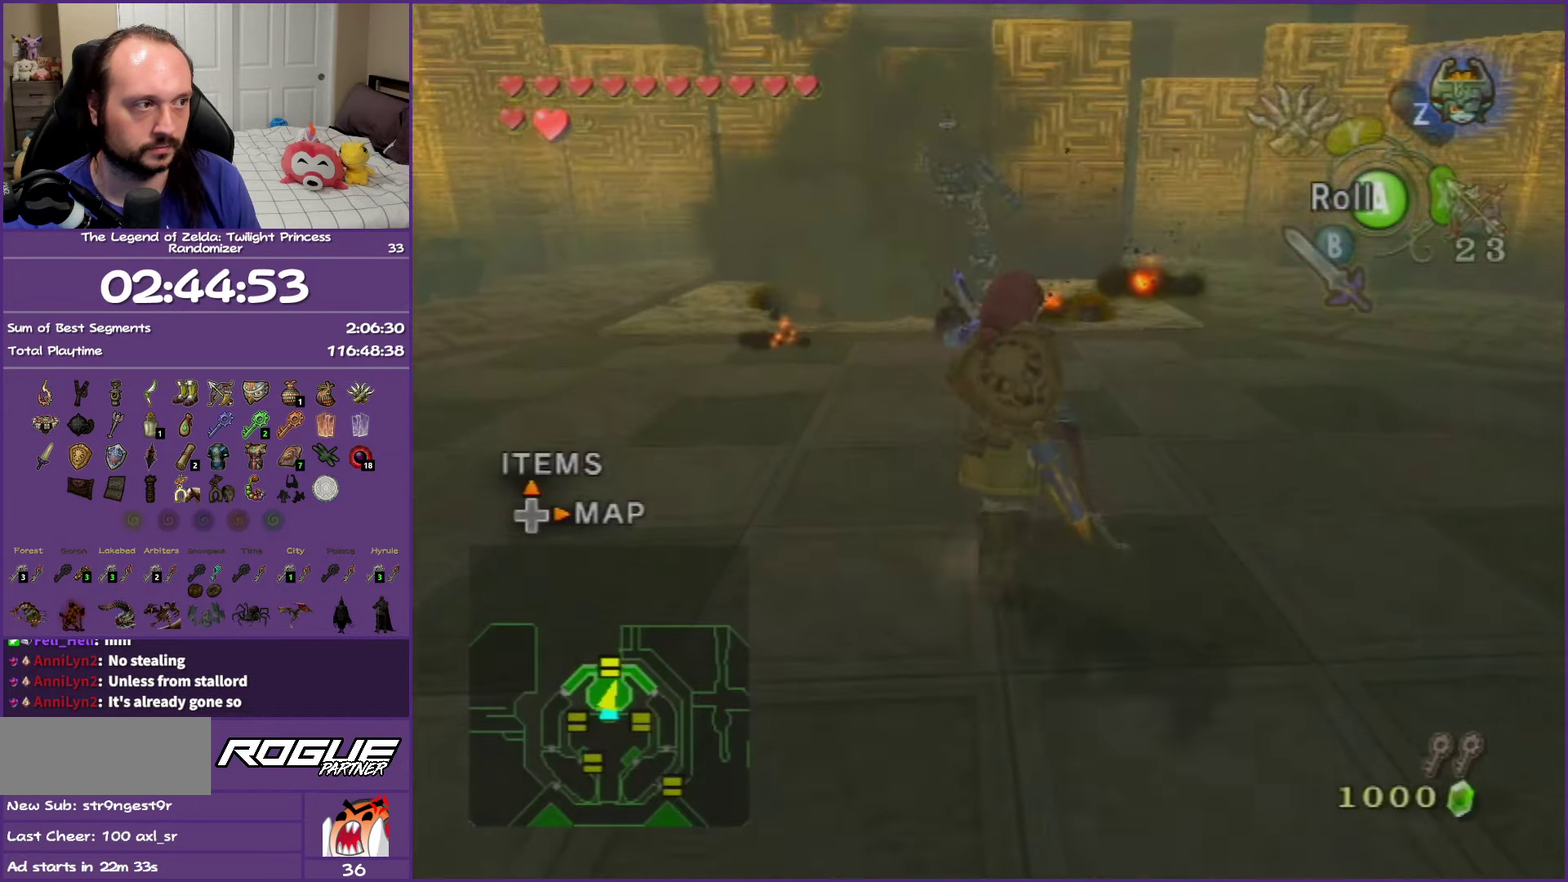
{"buttons": [], "left_stick": "center", "right_stick": "center", "events": [[33, "left_stick", "up-left"], [433, "left_stick", "center"]]}